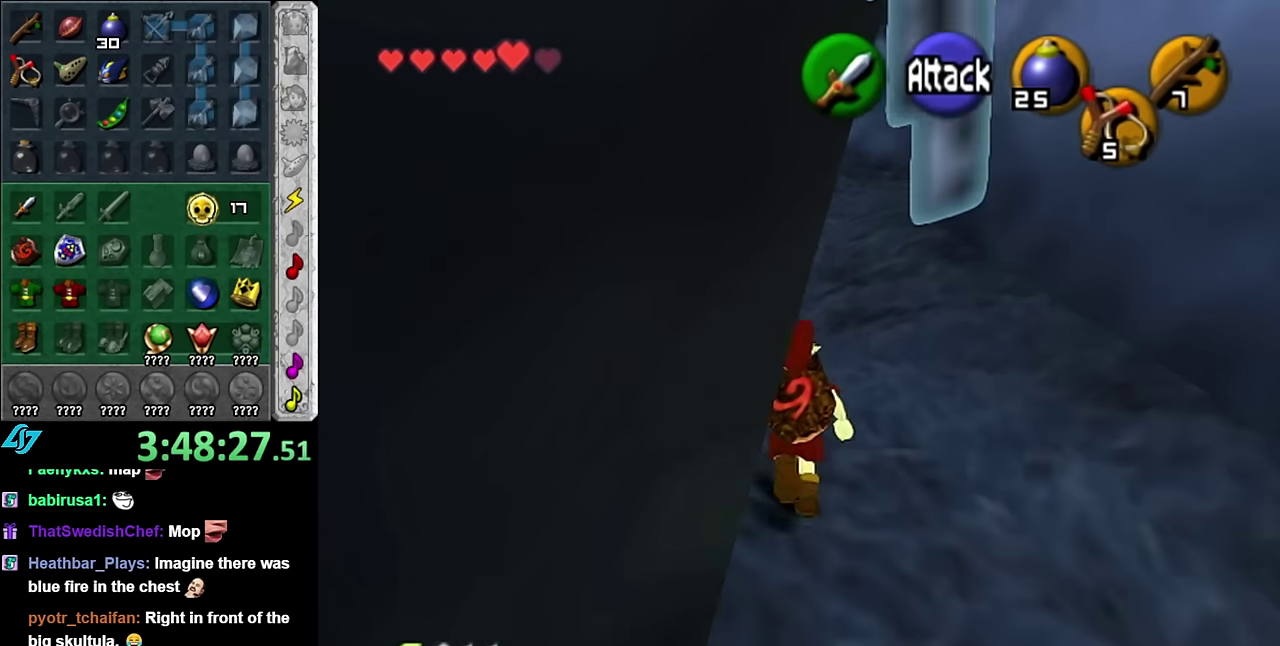
Gameplay with a controller (Nintendo layout); each line is a JSON object with the inputs held at the frame after it. "events" lists button and stick changes between this image and that frame as [ms after this image, input, new state], when the widget could be followed in between. Not read: L3 R2 R3 Y Z.
{"buttons": [], "left_stick": "up", "right_stick": "center", "events": []}
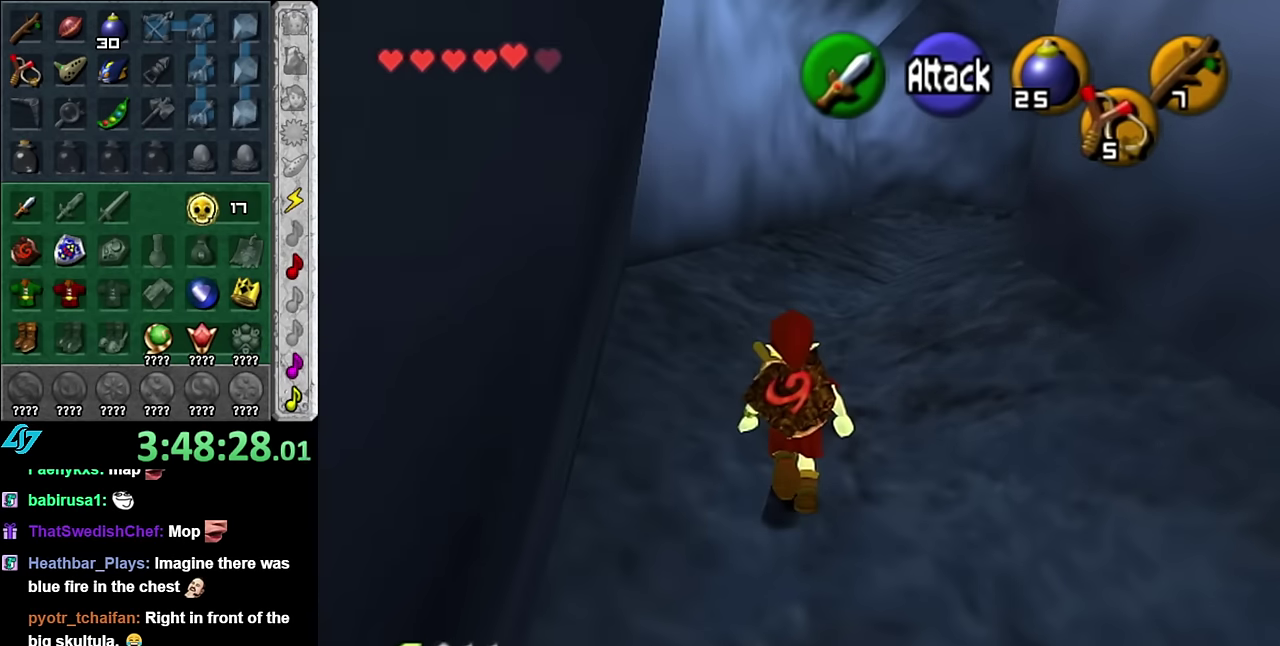
{"buttons": [], "left_stick": "up", "right_stick": "center", "events": []}
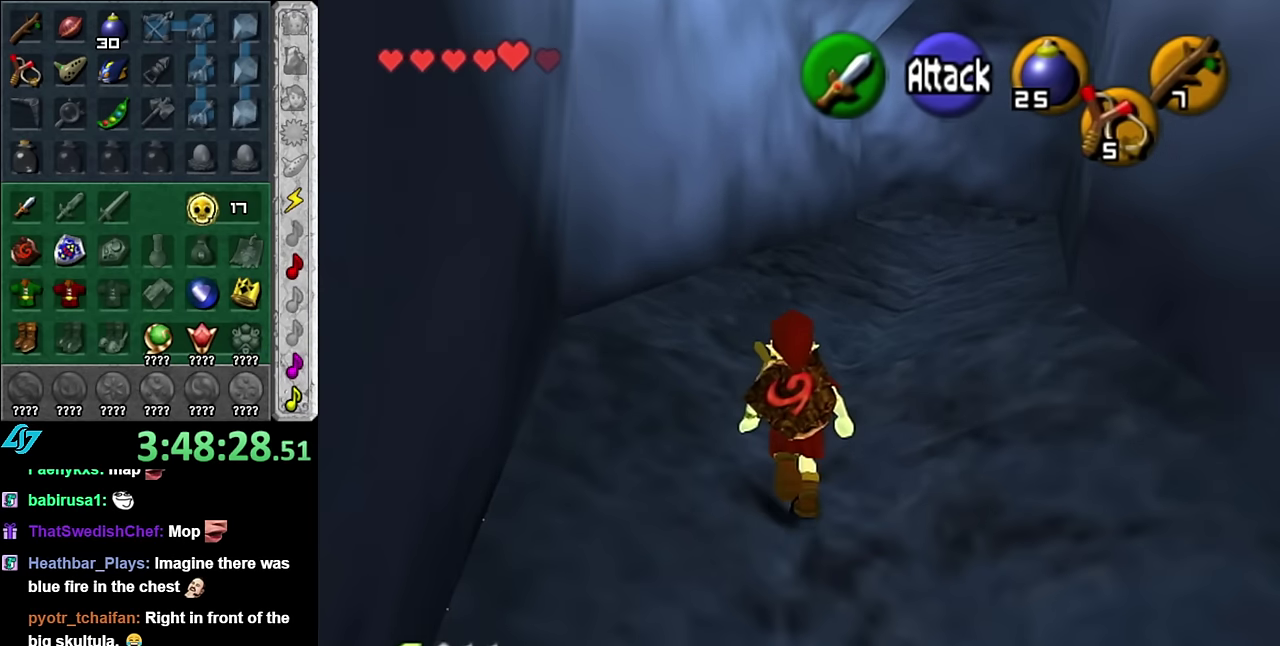
{"buttons": [], "left_stick": "up", "right_stick": "center", "events": []}
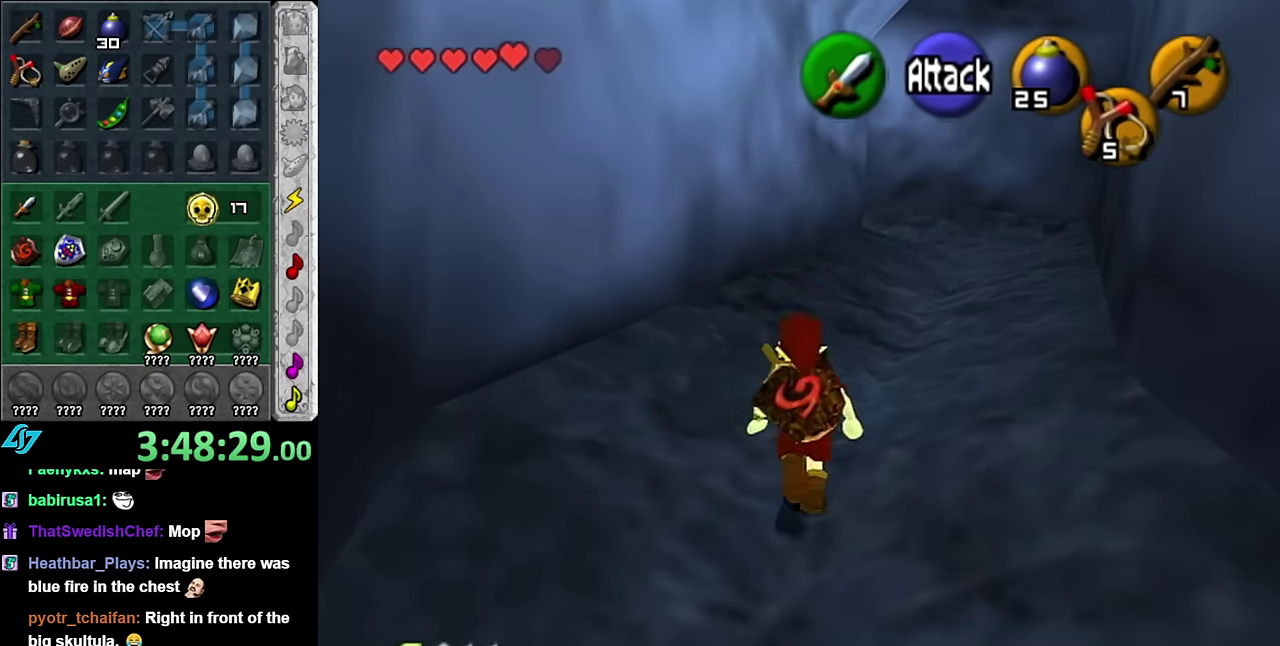
{"buttons": [], "left_stick": "up-right", "right_stick": "center", "events": [[134, "left_stick", "up-right"]]}
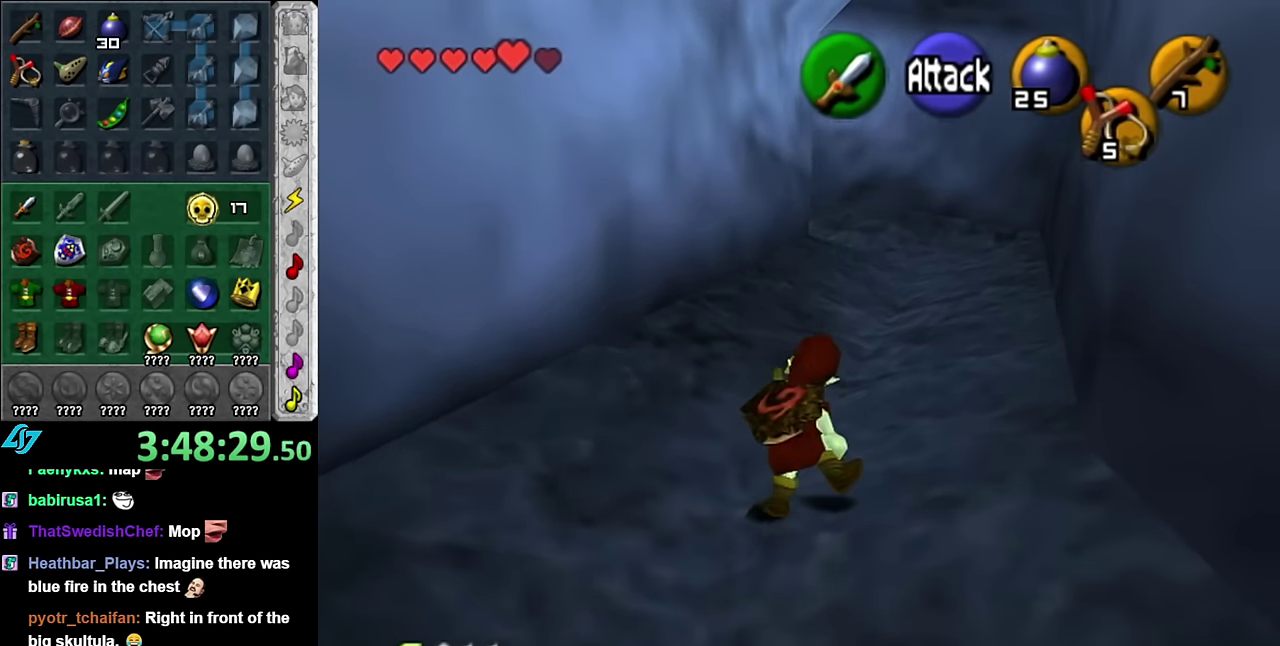
{"buttons": [], "left_stick": "up", "right_stick": "center", "events": [[350, "left_stick", "up"]]}
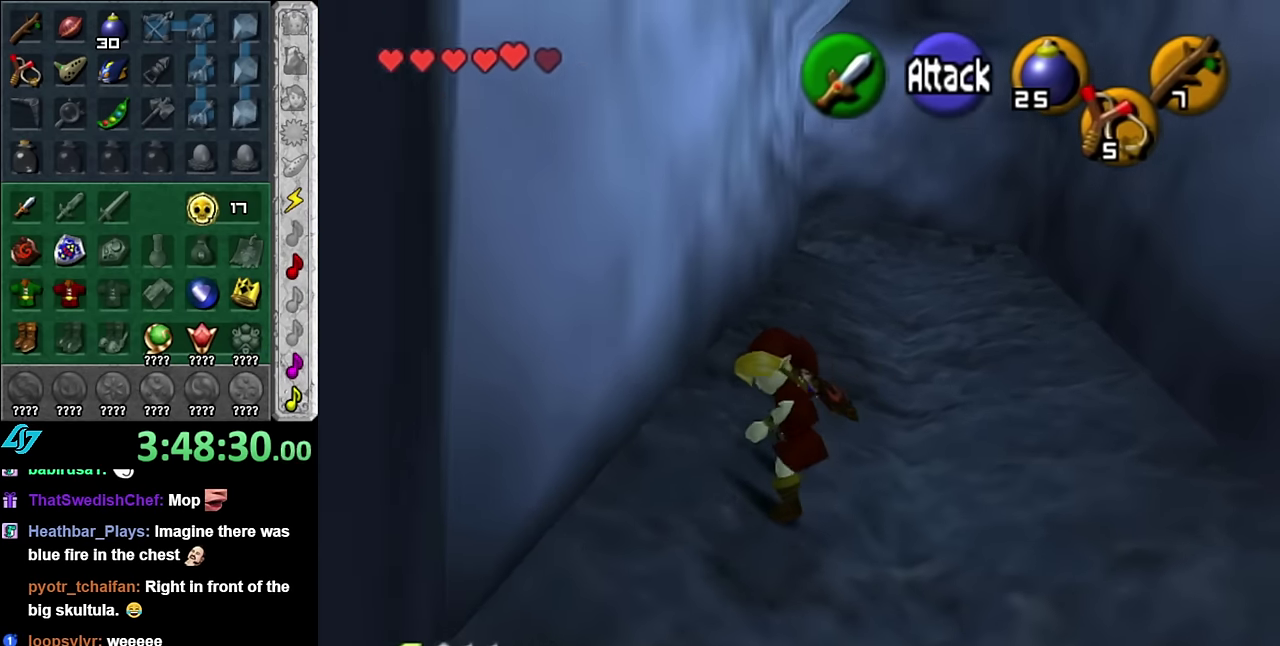
{"buttons": [], "left_stick": "up", "right_stick": "center", "events": []}
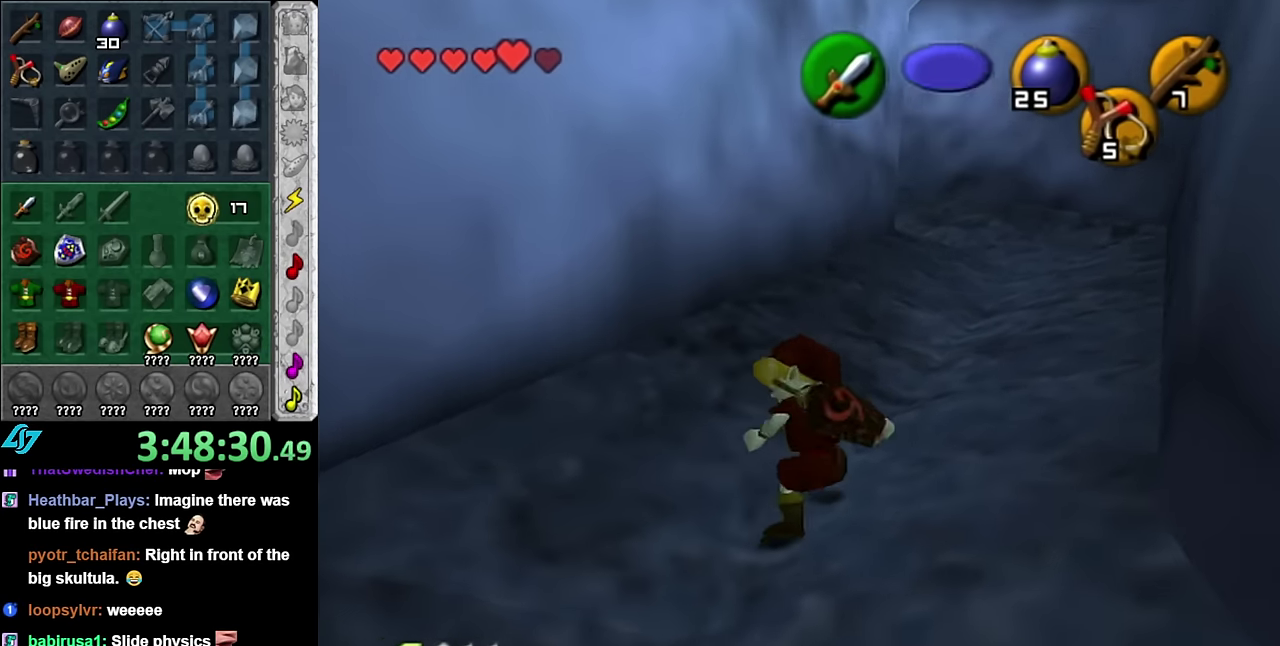
{"buttons": [], "left_stick": "up", "right_stick": "center", "events": []}
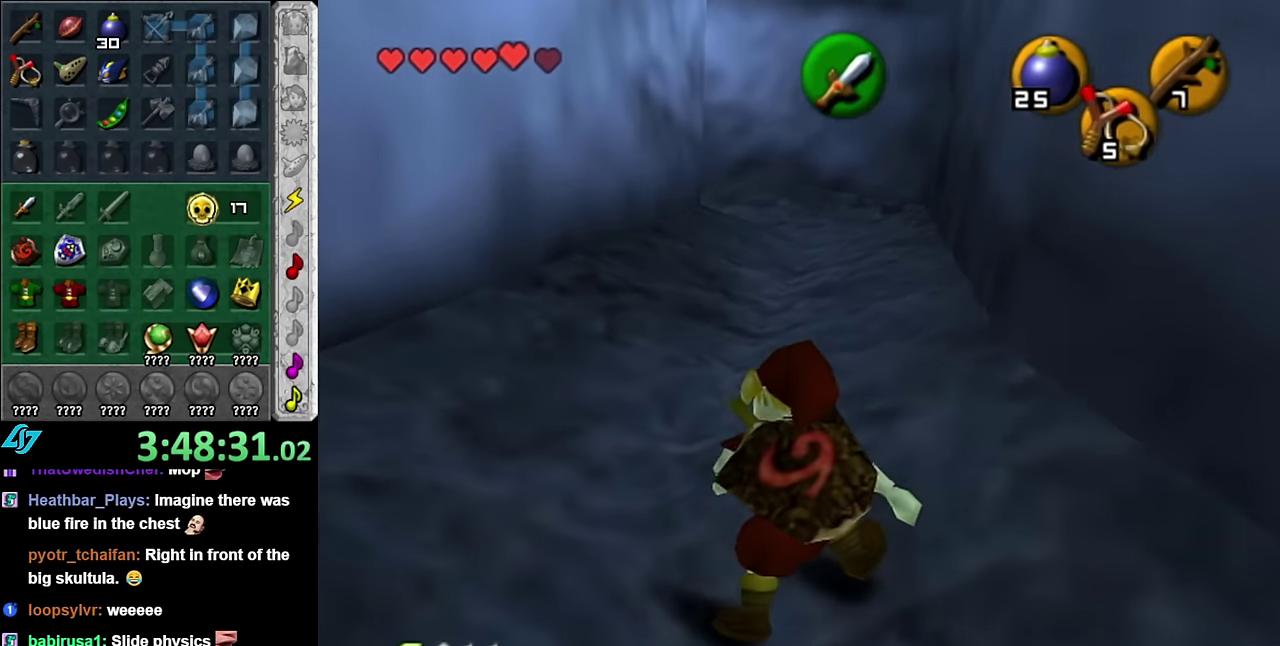
{"buttons": [], "left_stick": "up", "right_stick": "center", "events": []}
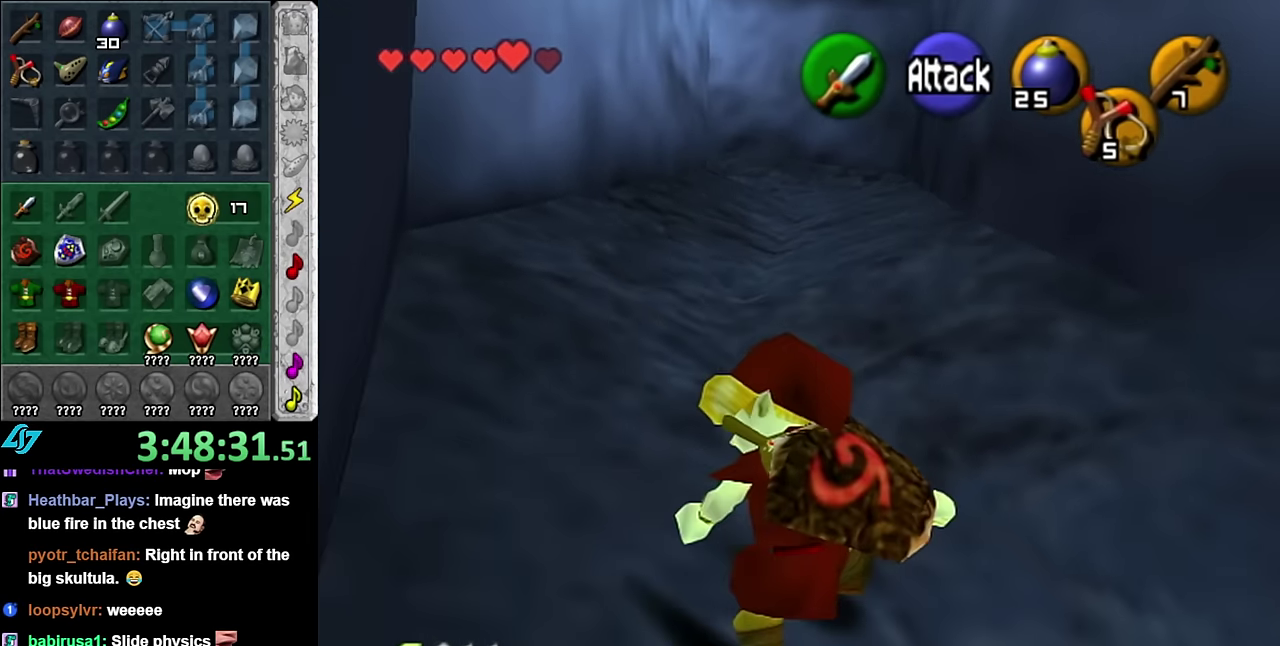
{"buttons": [], "left_stick": "up", "right_stick": "center", "events": []}
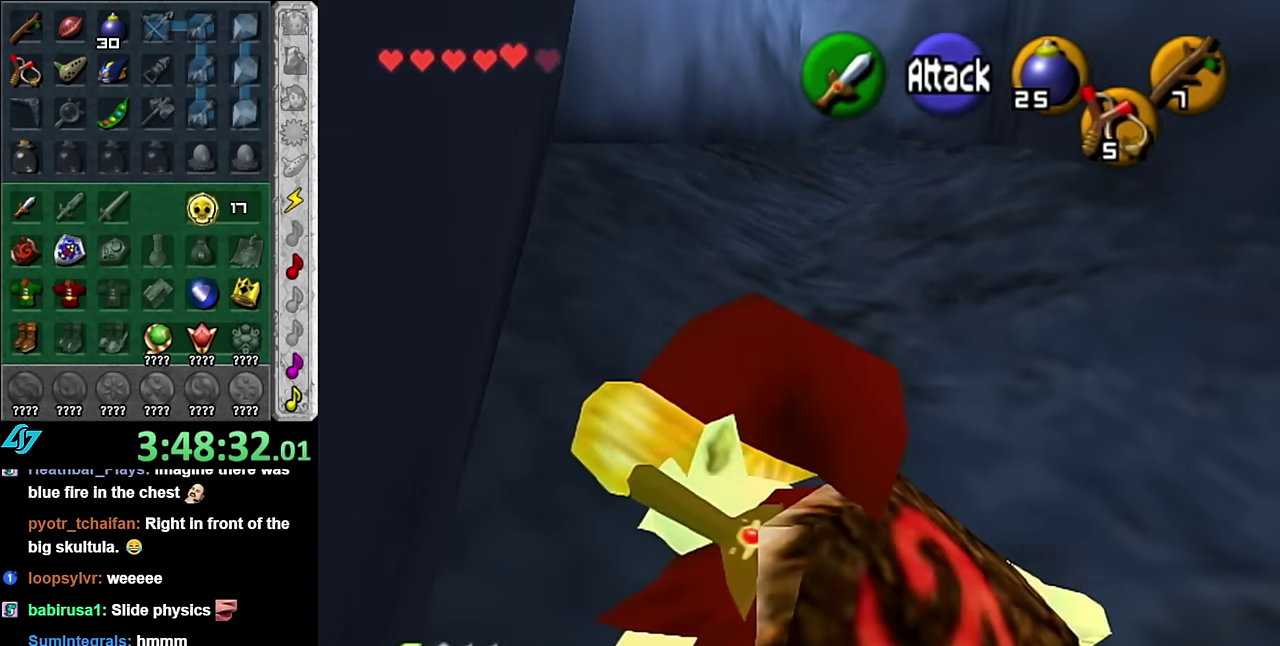
{"buttons": [], "left_stick": "up", "right_stick": "center", "events": []}
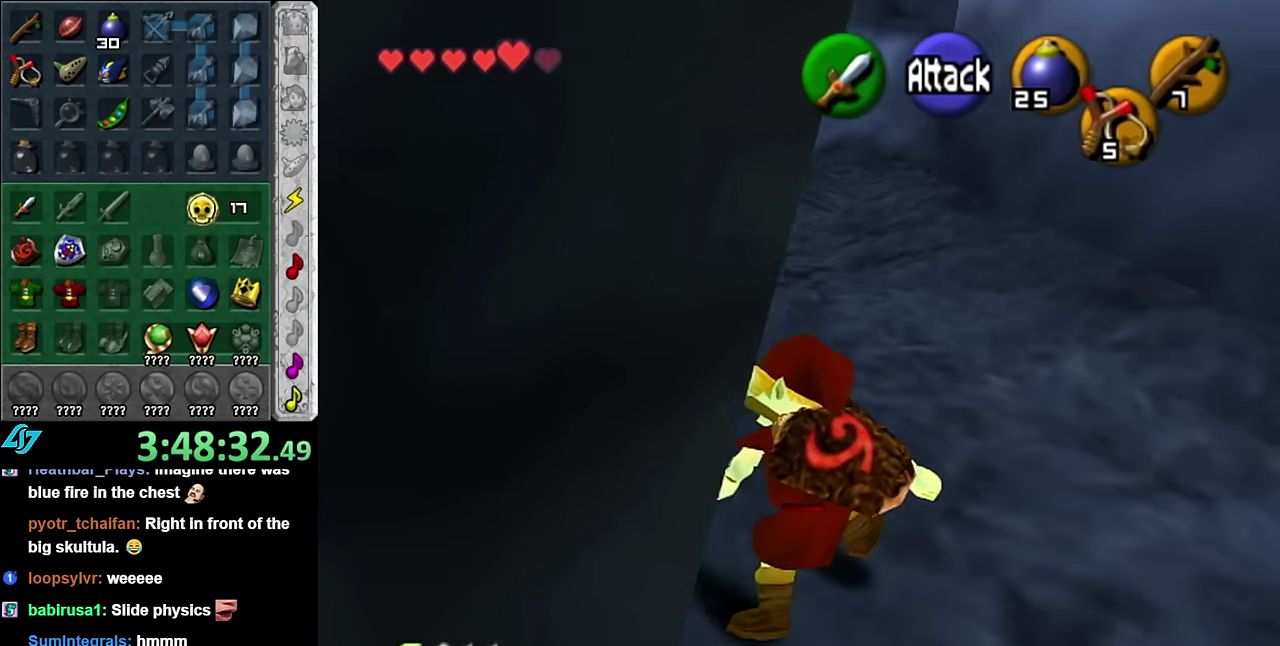
{"buttons": [], "left_stick": "up-right", "right_stick": "center", "events": [[200, "left_stick", "up-right"]]}
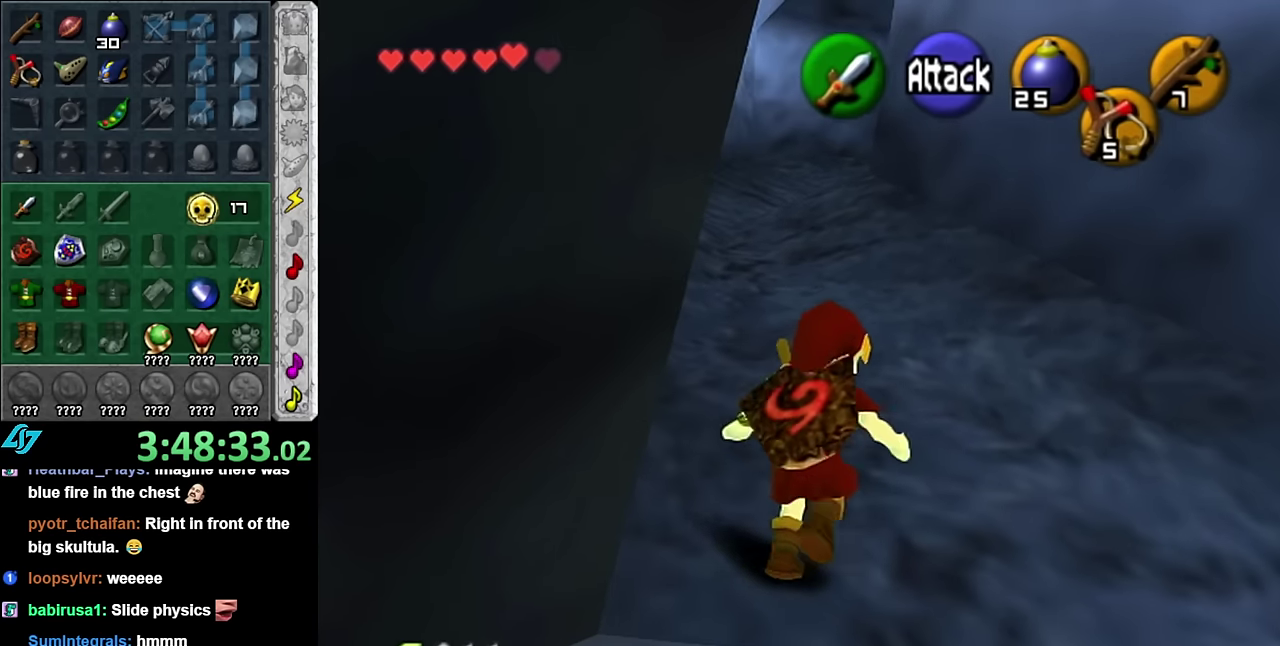
{"buttons": [], "left_stick": "up", "right_stick": "center", "events": [[17, "left_stick", "up"]]}
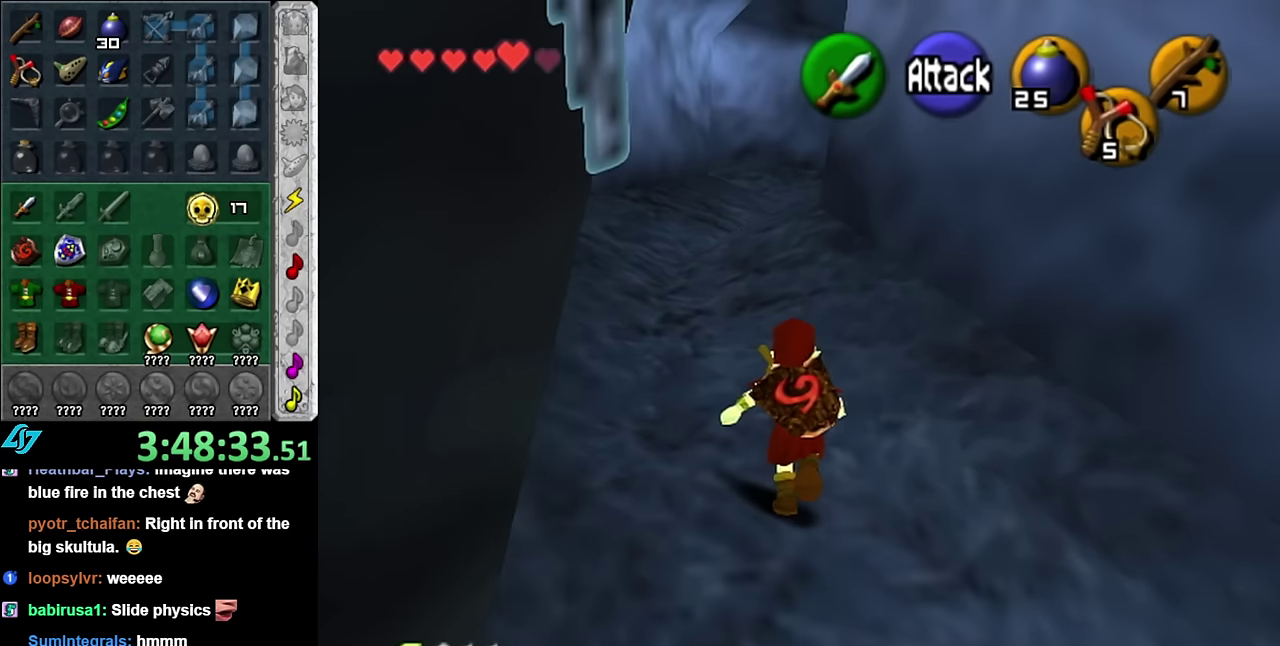
{"buttons": [], "left_stick": "up", "right_stick": "center", "events": []}
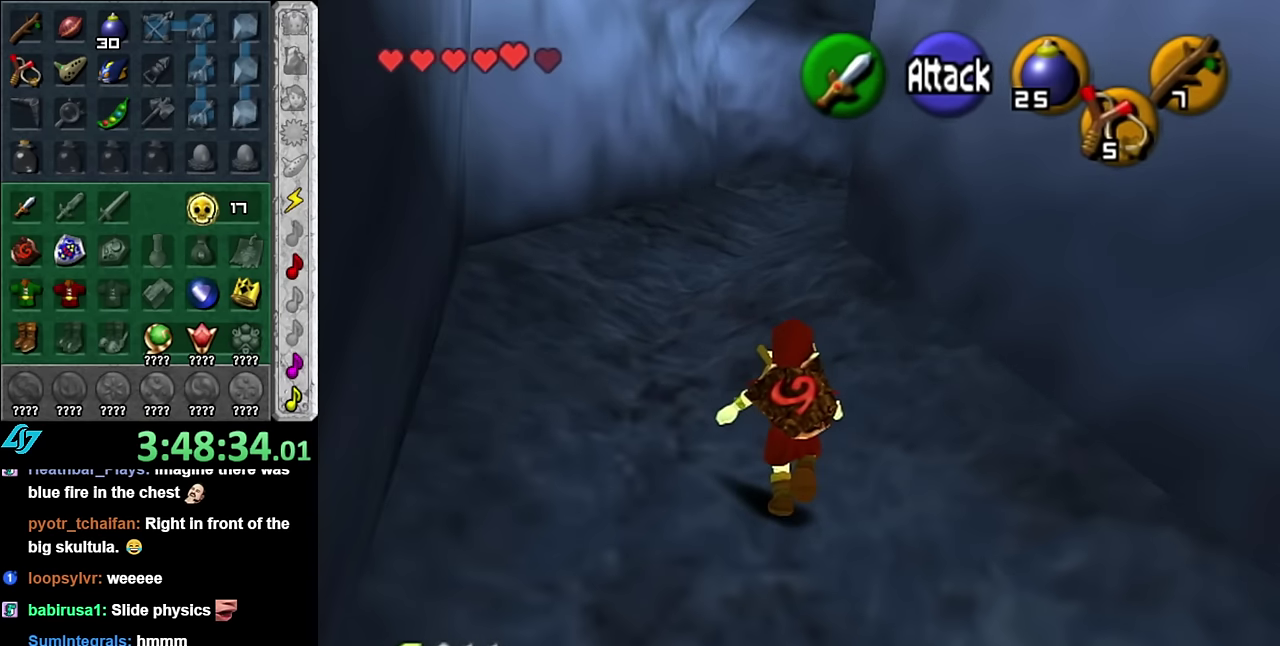
{"buttons": [], "left_stick": "up", "right_stick": "center", "events": []}
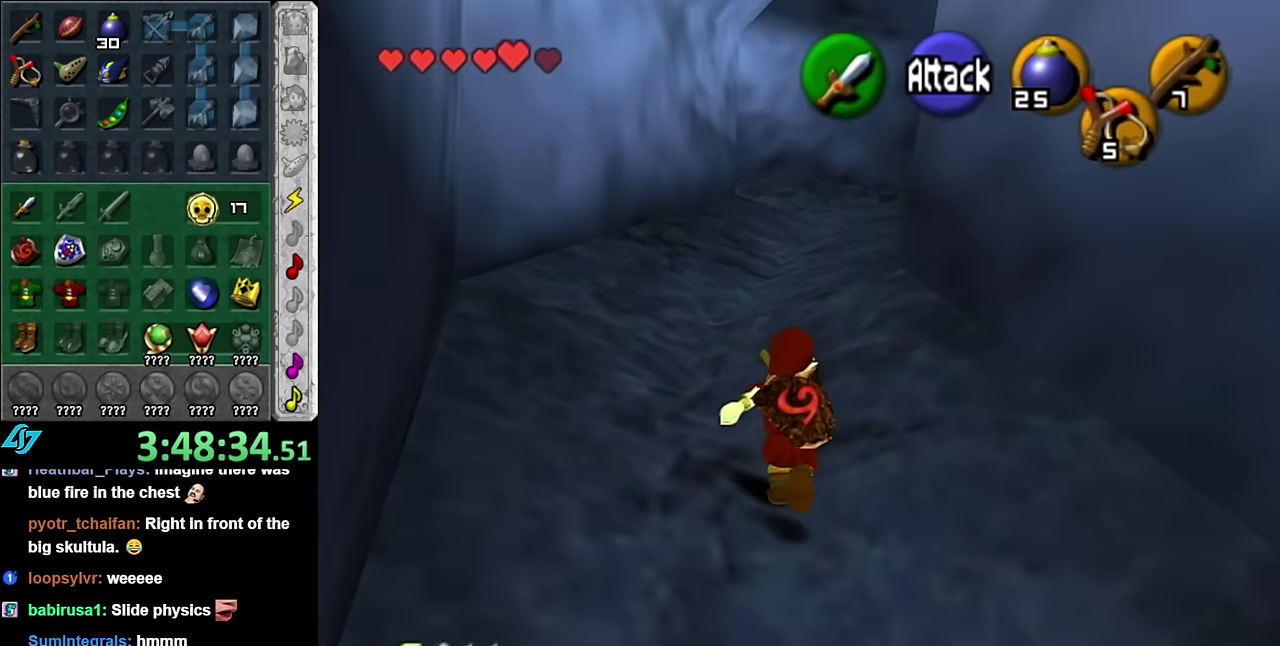
{"buttons": [], "left_stick": "up", "right_stick": "center", "events": []}
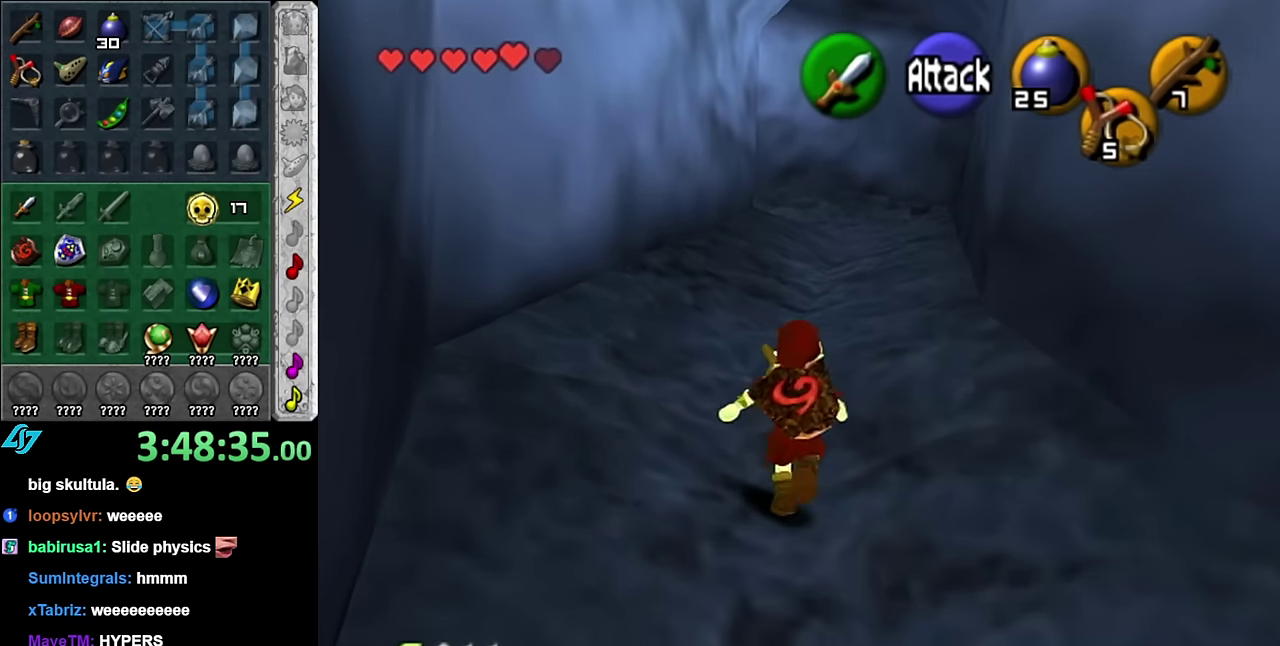
{"buttons": [], "left_stick": "up", "right_stick": "center", "events": []}
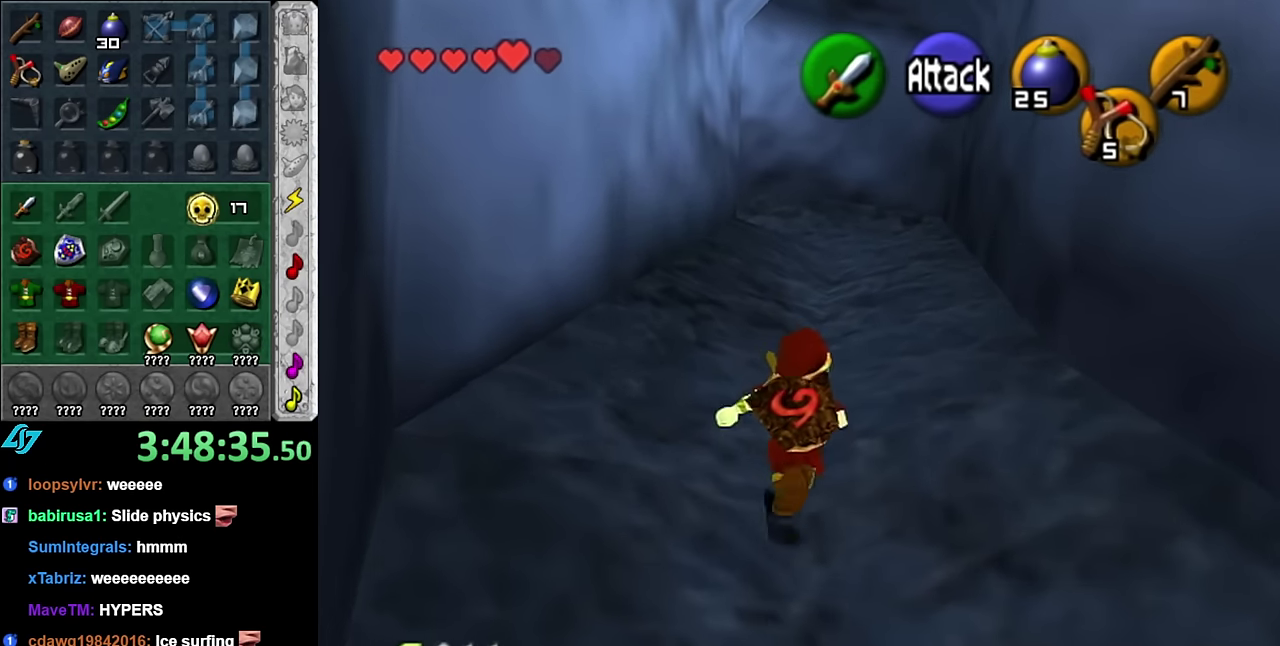
{"buttons": [], "left_stick": "up", "right_stick": "center", "events": []}
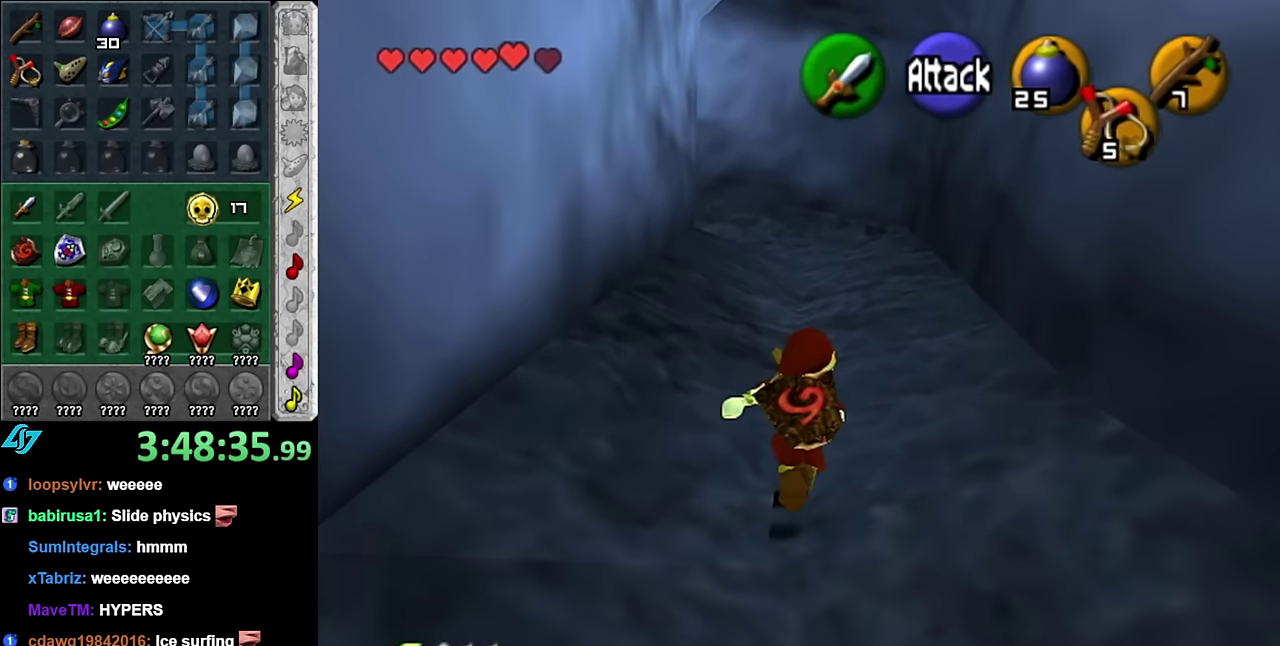
{"buttons": [], "left_stick": "up", "right_stick": "center", "events": []}
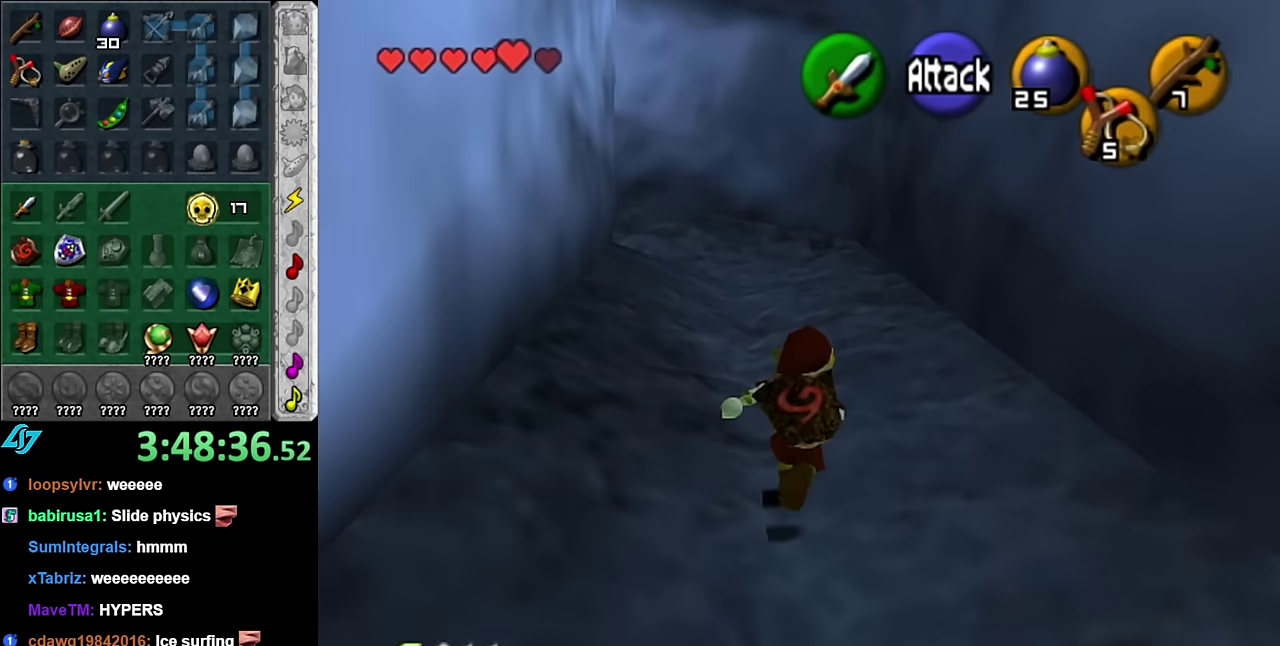
{"buttons": [], "left_stick": "up", "right_stick": "center", "events": []}
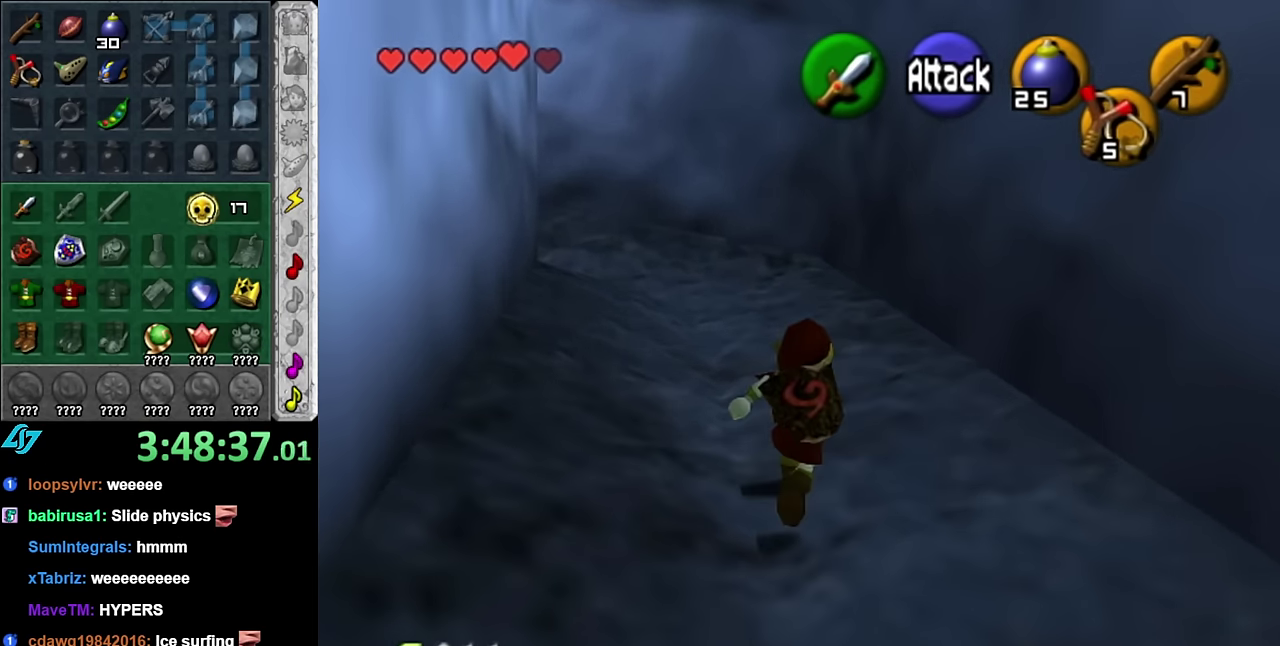
{"buttons": [], "left_stick": "up", "right_stick": "center", "events": []}
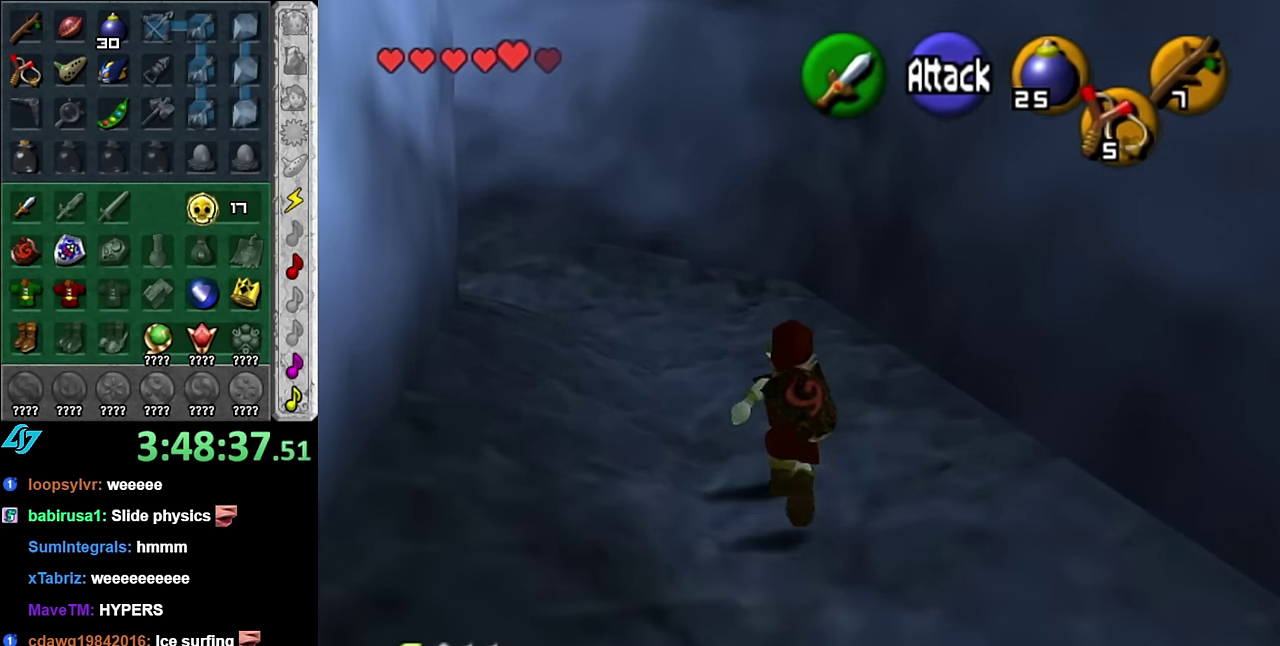
{"buttons": [], "left_stick": "up", "right_stick": "center", "events": []}
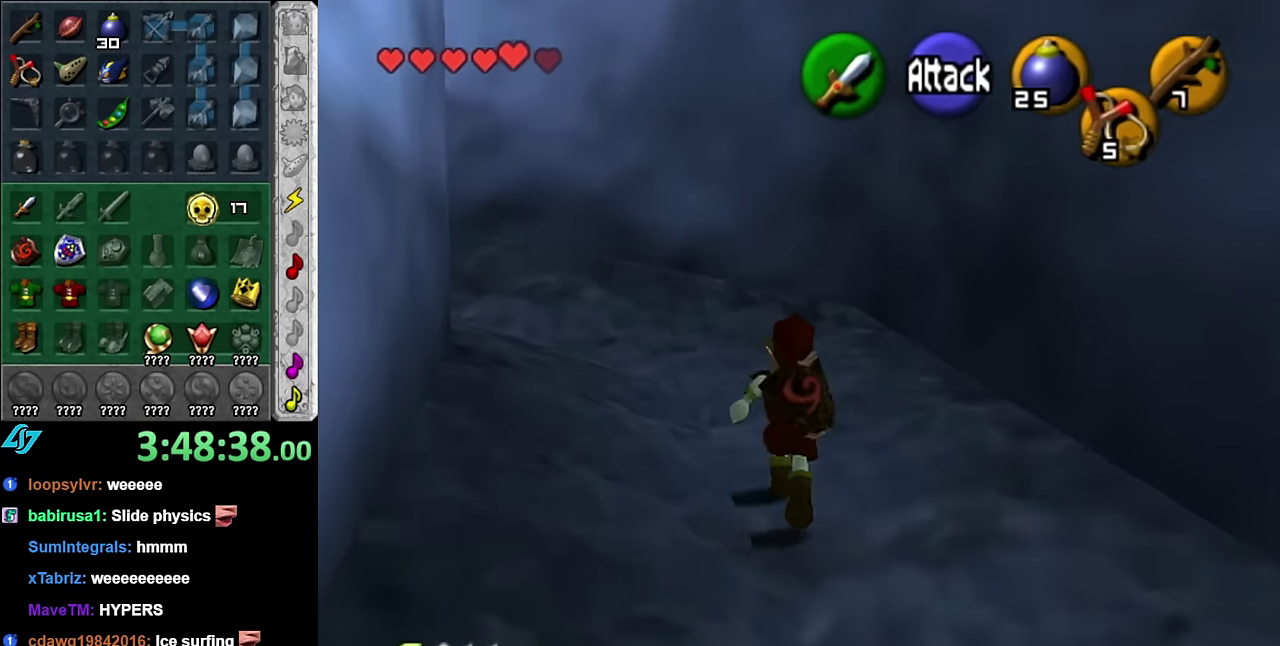
{"buttons": [], "left_stick": "up-left", "right_stick": "center", "events": [[500, "left_stick", "up-left"]]}
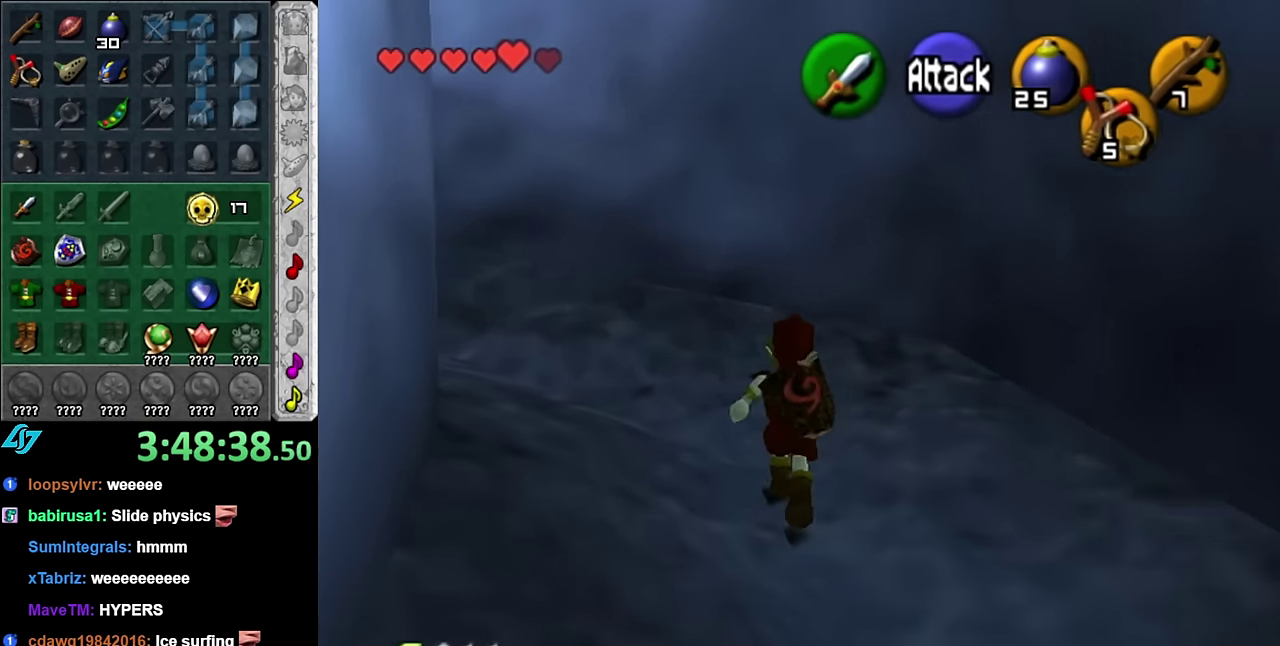
{"buttons": [], "left_stick": "up-left", "right_stick": "center", "events": []}
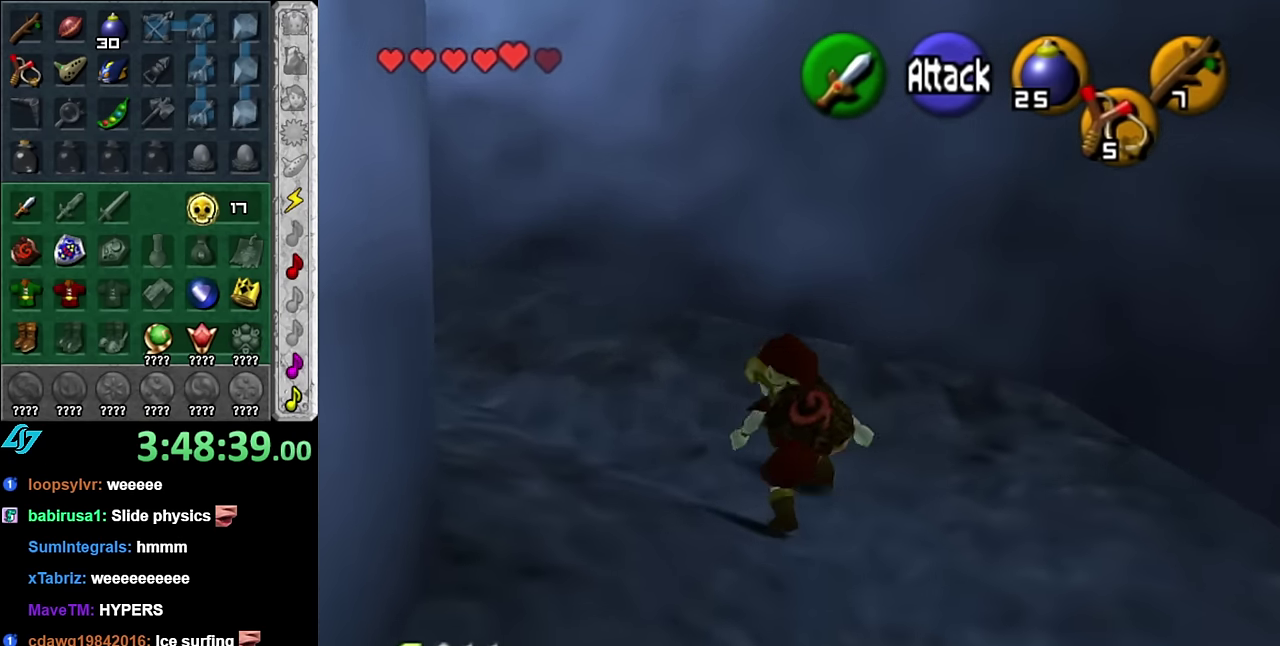
{"buttons": [], "left_stick": "up-left", "right_stick": "center", "events": []}
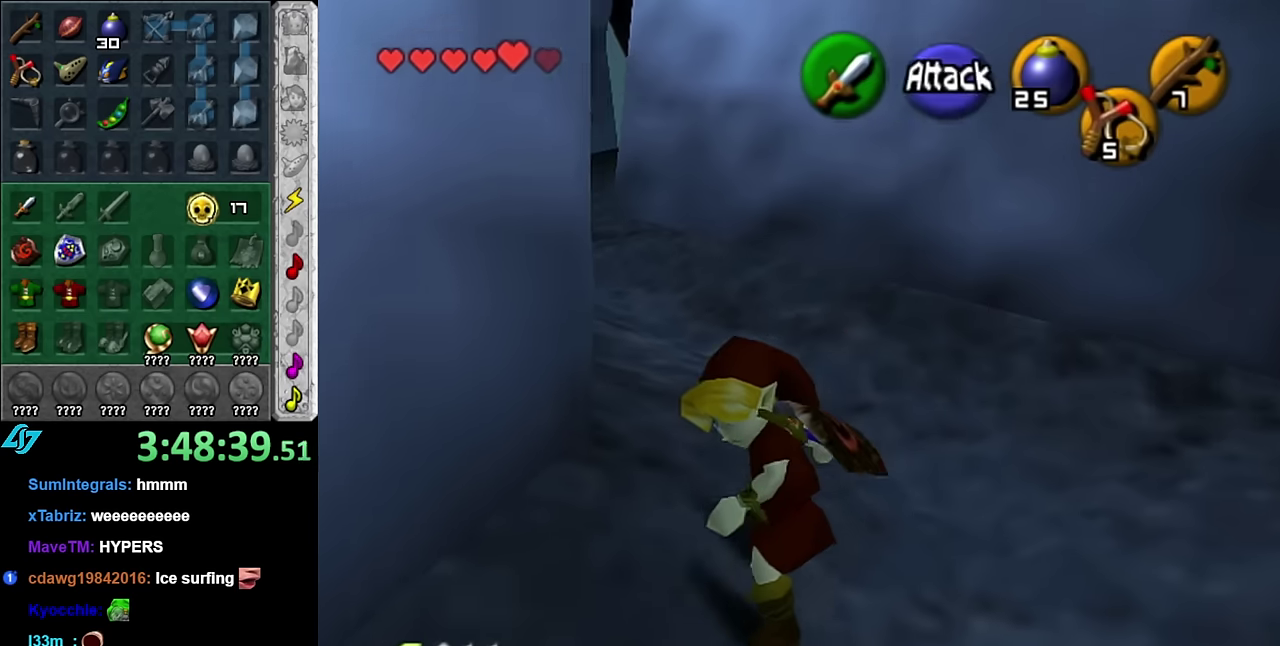
{"buttons": [], "left_stick": "up", "right_stick": "center", "events": [[134, "left_stick", "up"]]}
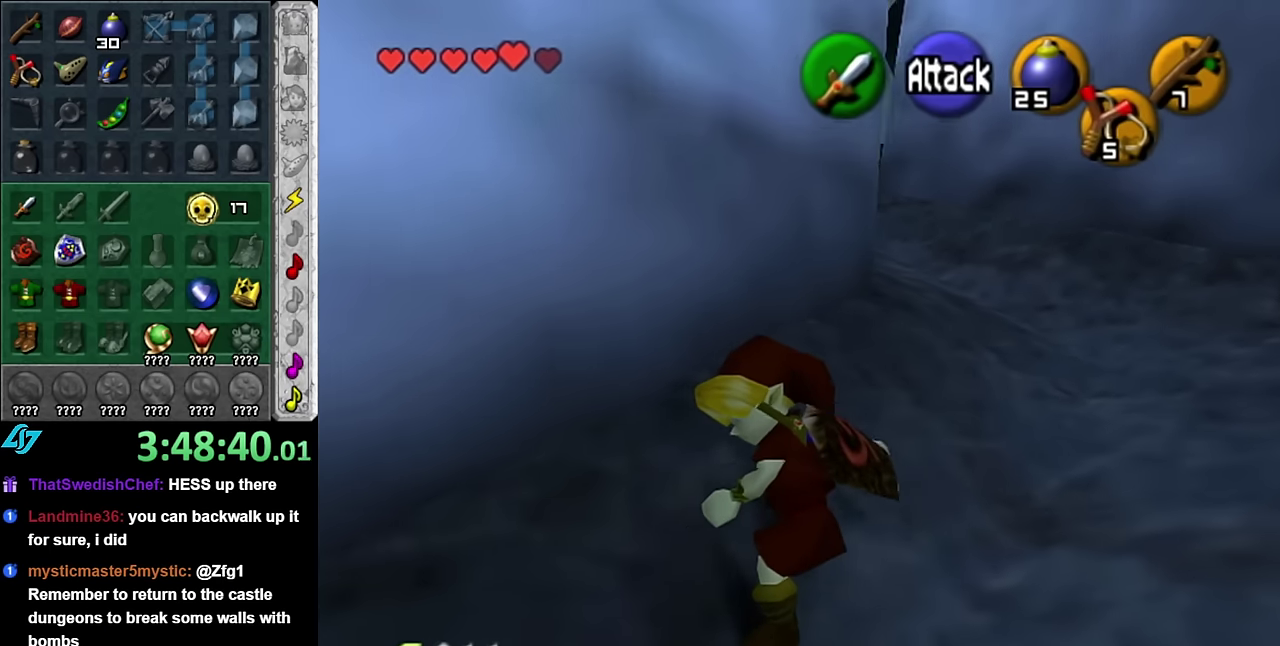
{"buttons": [], "left_stick": "up", "right_stick": "center", "events": []}
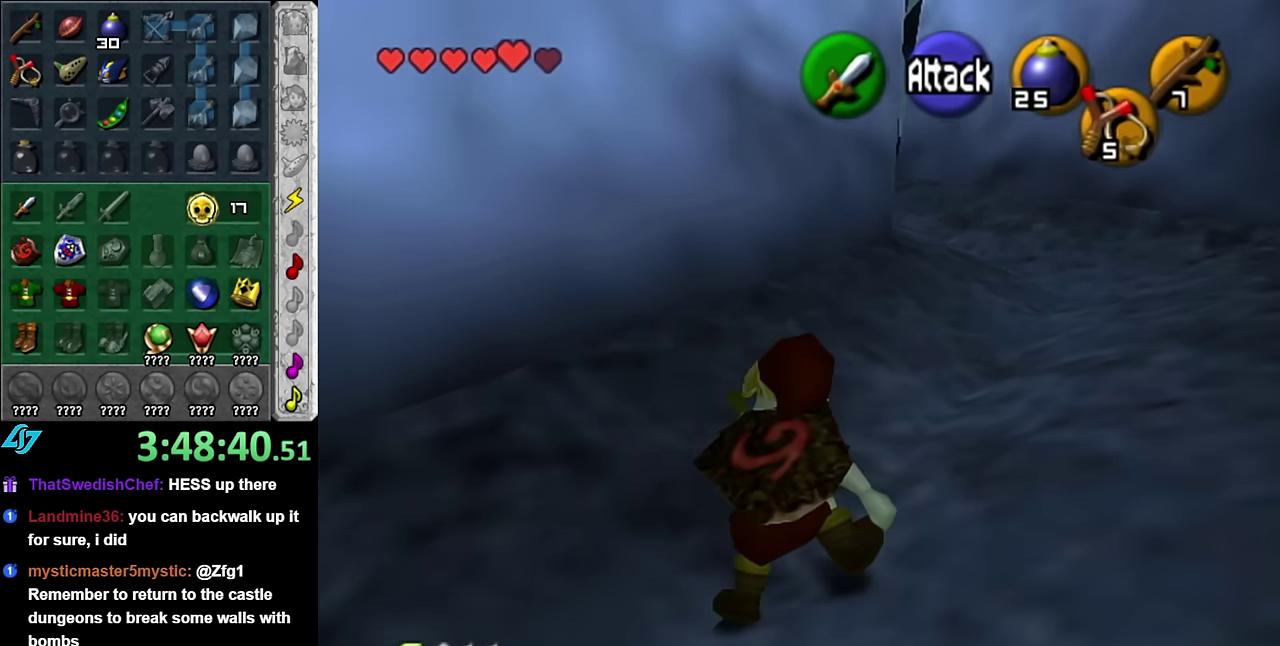
{"buttons": [], "left_stick": "up", "right_stick": "center", "events": []}
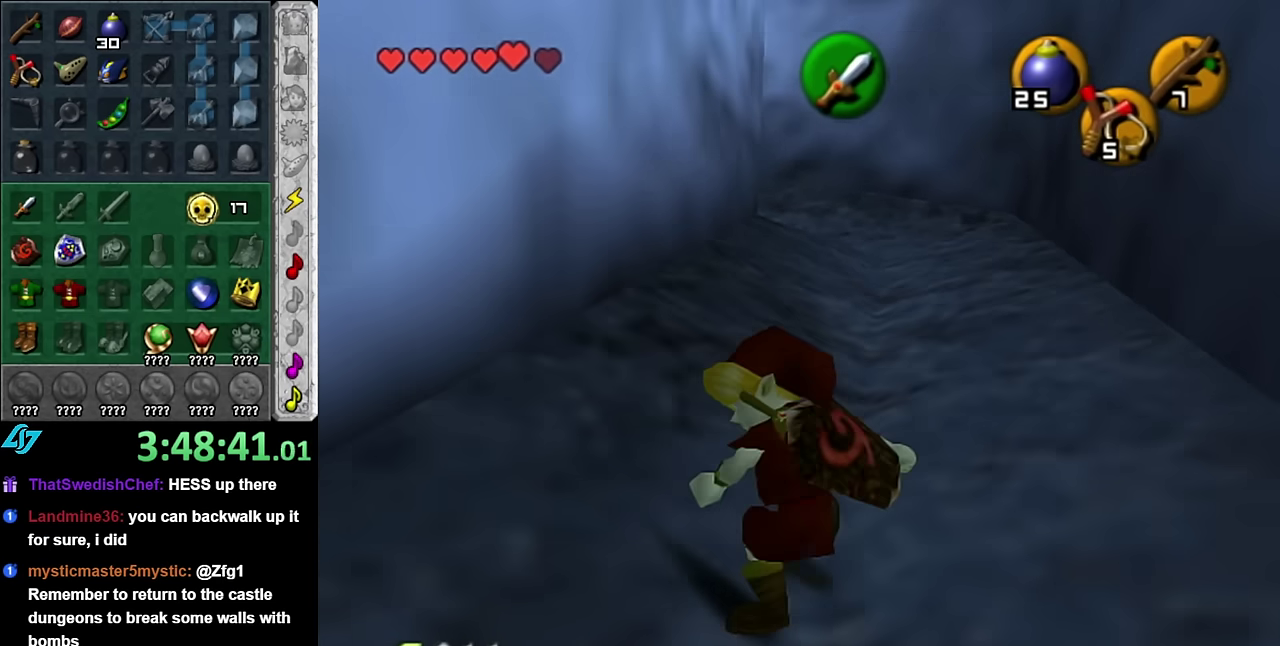
{"buttons": [], "left_stick": "up", "right_stick": "center", "events": []}
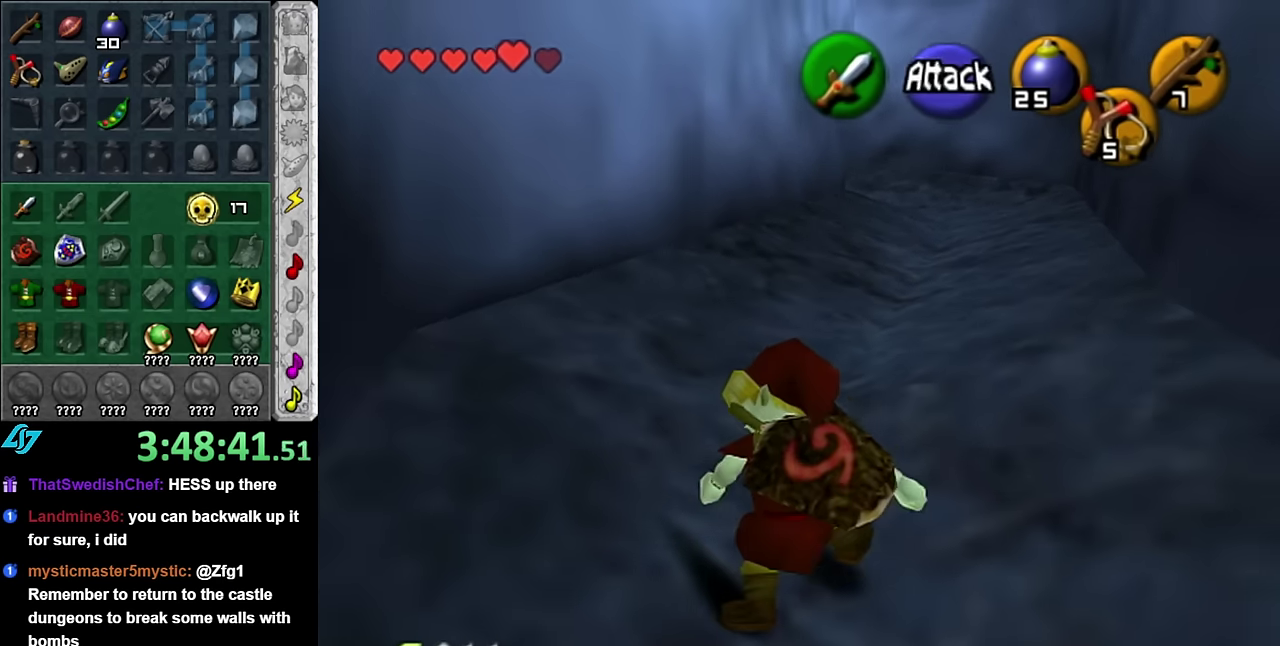
{"buttons": [], "left_stick": "up", "right_stick": "center", "events": []}
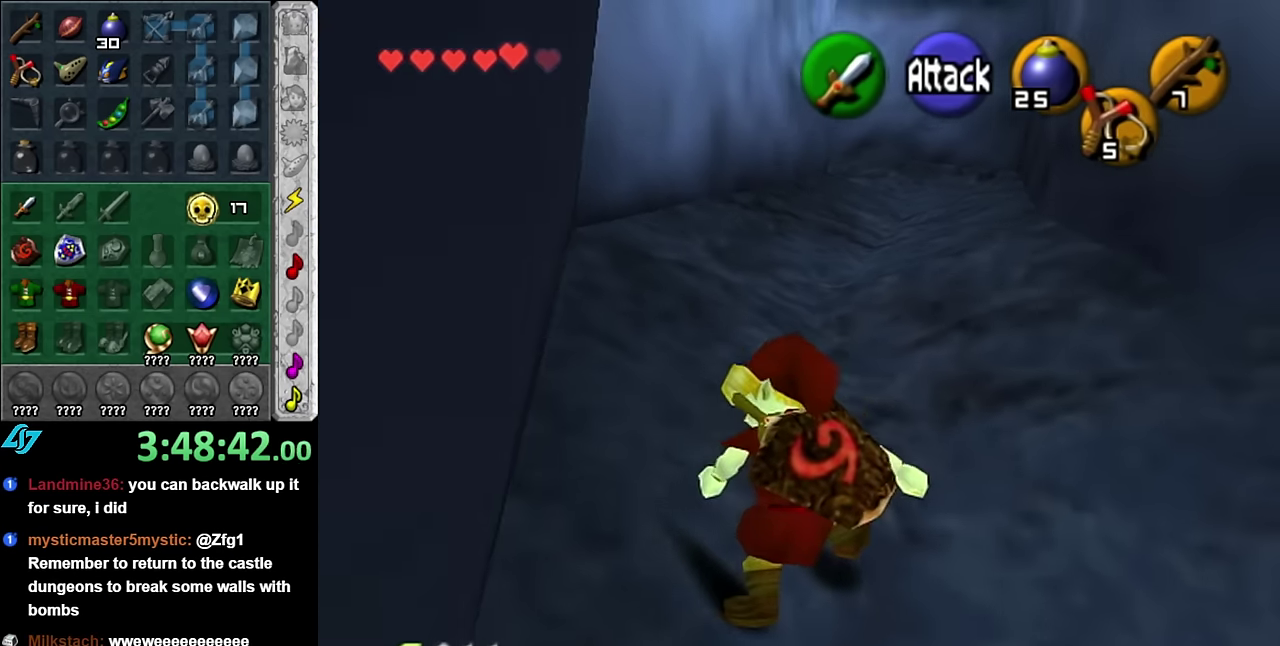
{"buttons": [], "left_stick": "up", "right_stick": "center", "events": []}
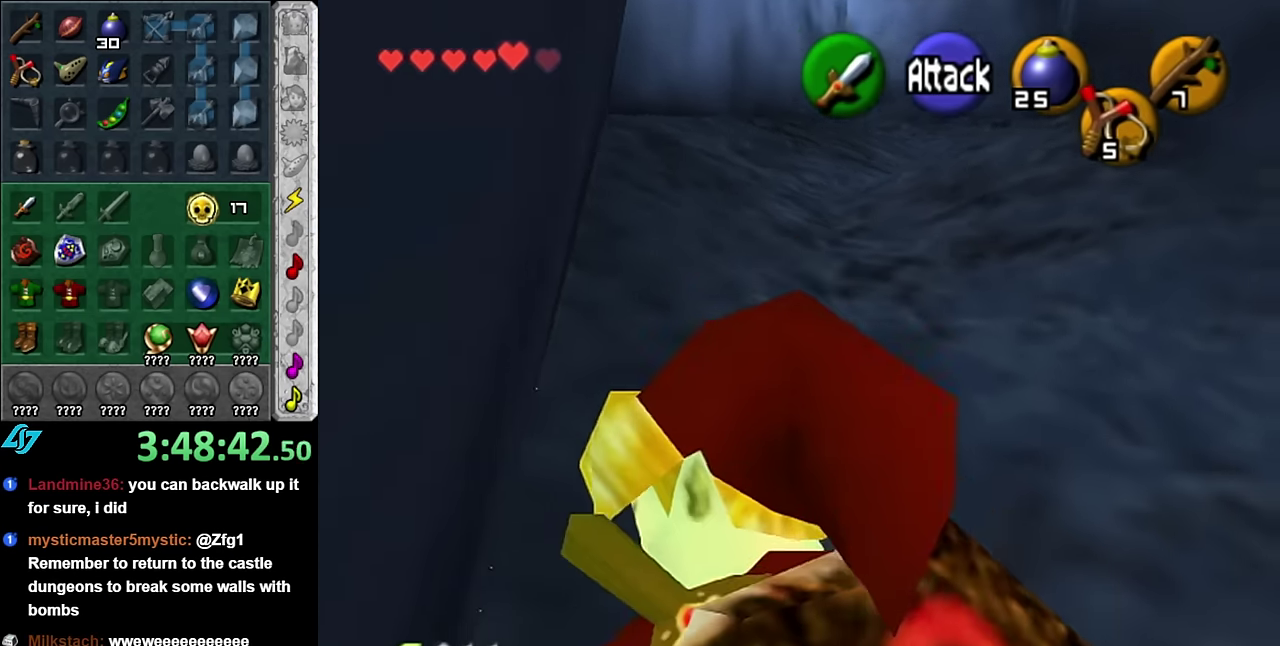
{"buttons": [], "left_stick": "up", "right_stick": "center", "events": []}